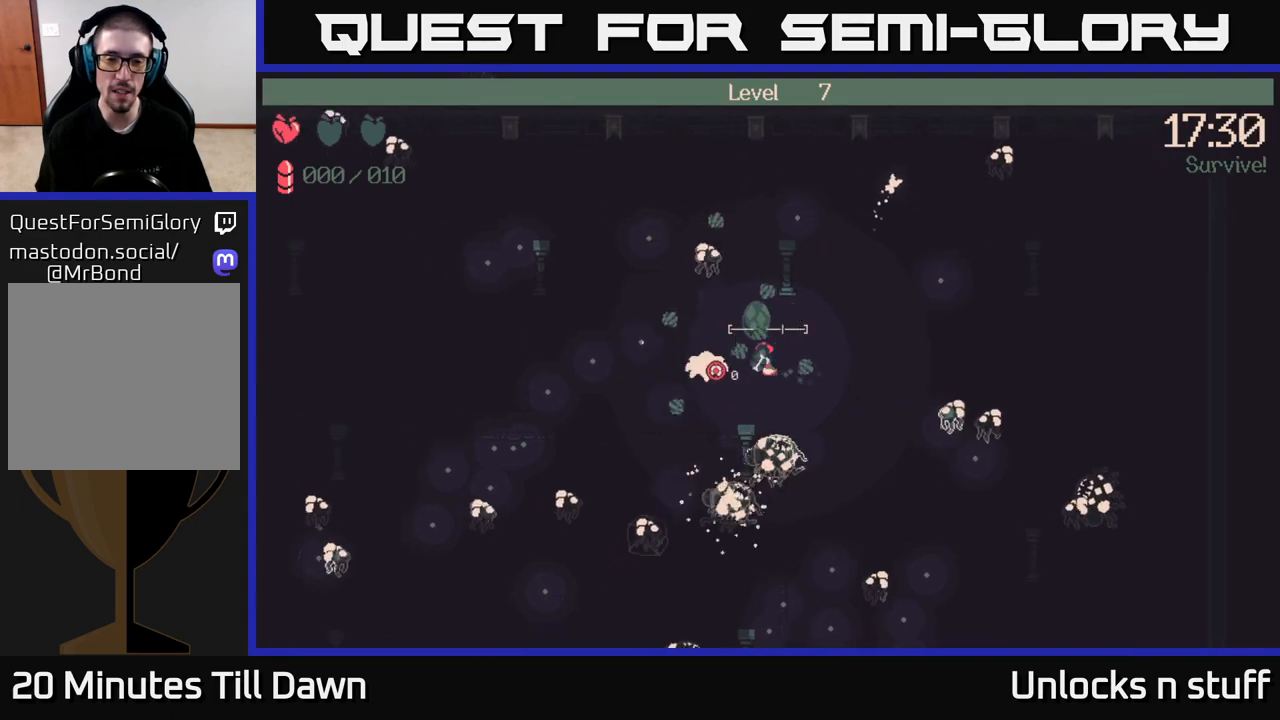
Gameplay with a controller (Xbox layout); each line is a JSON object with the inputs held at the frame after it. "events" lists button and stick changes between this image and that frame as [ms after this image, input, new state], when the widget could be followed in between.
{"buttons": [], "left_stick": "left", "right_stick": "up-left", "events": [[83, "right_stick", "center"], [350, "right_stick", "left"], [500, "right_stick", "up-left"]]}
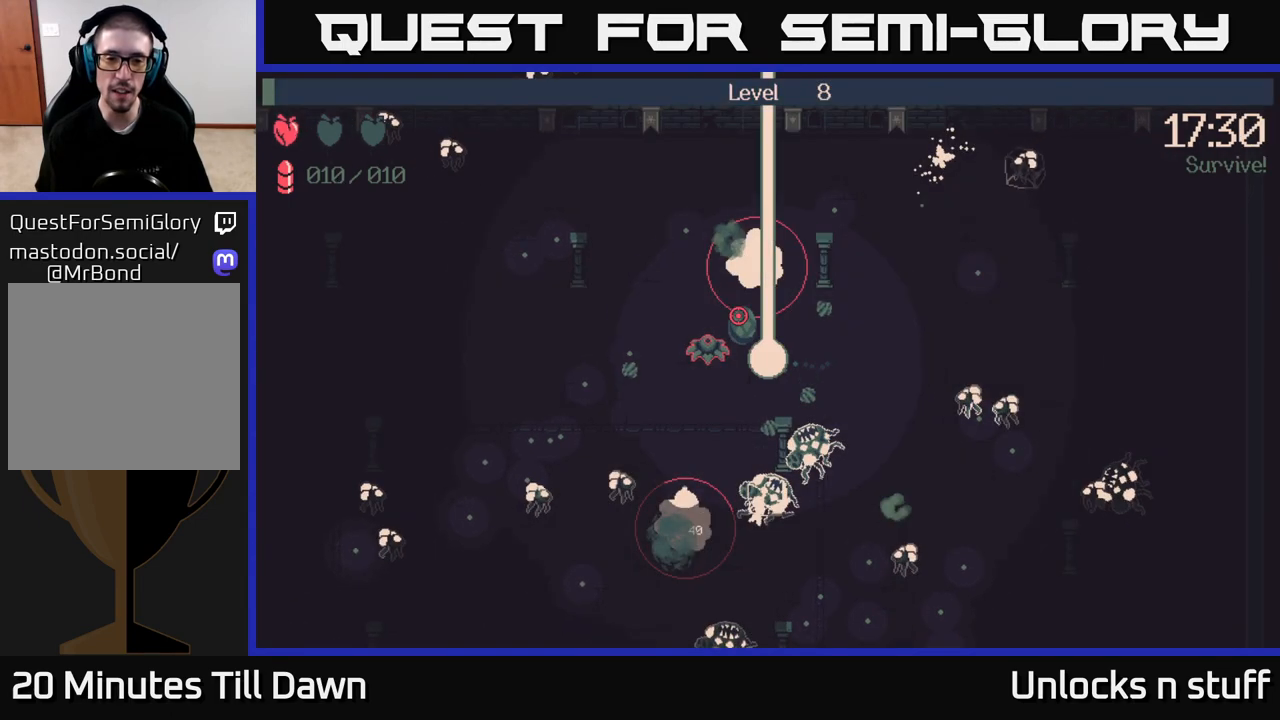
{"buttons": [], "left_stick": "center", "right_stick": "center", "events": [[333, "left_stick", "center"], [350, "right_stick", "center"]]}
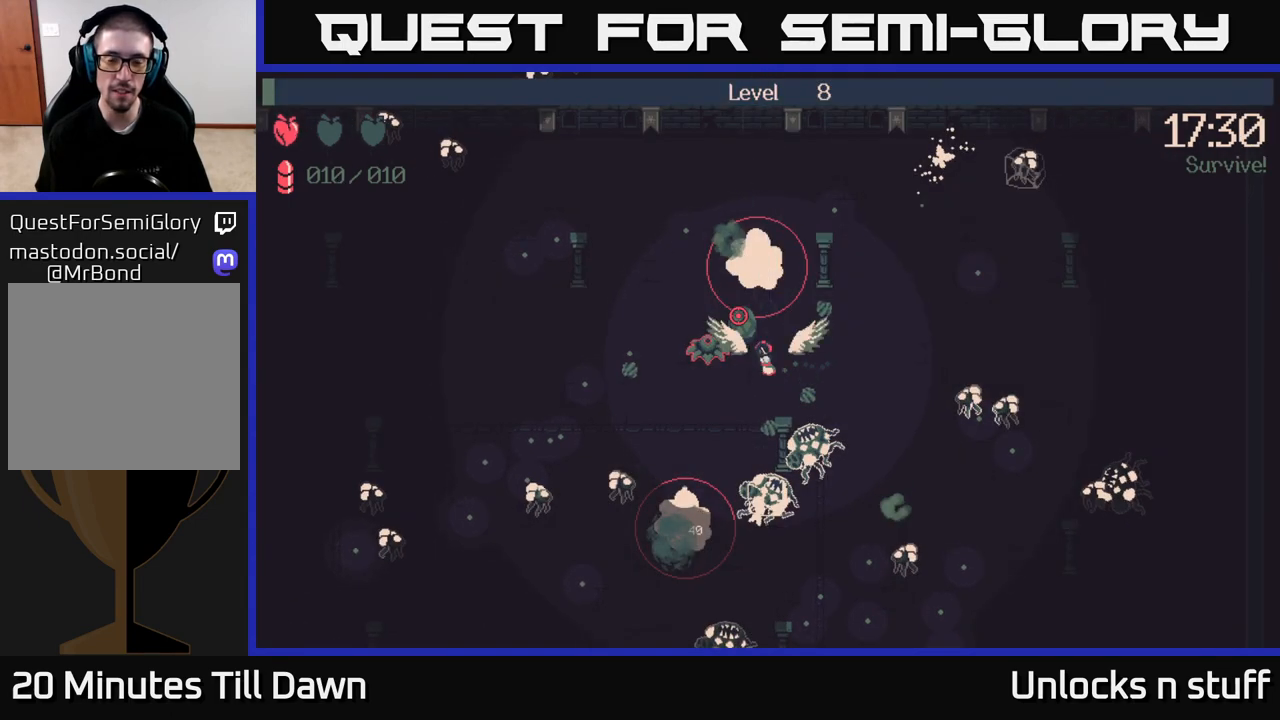
{"buttons": [], "left_stick": "center", "right_stick": "center", "events": []}
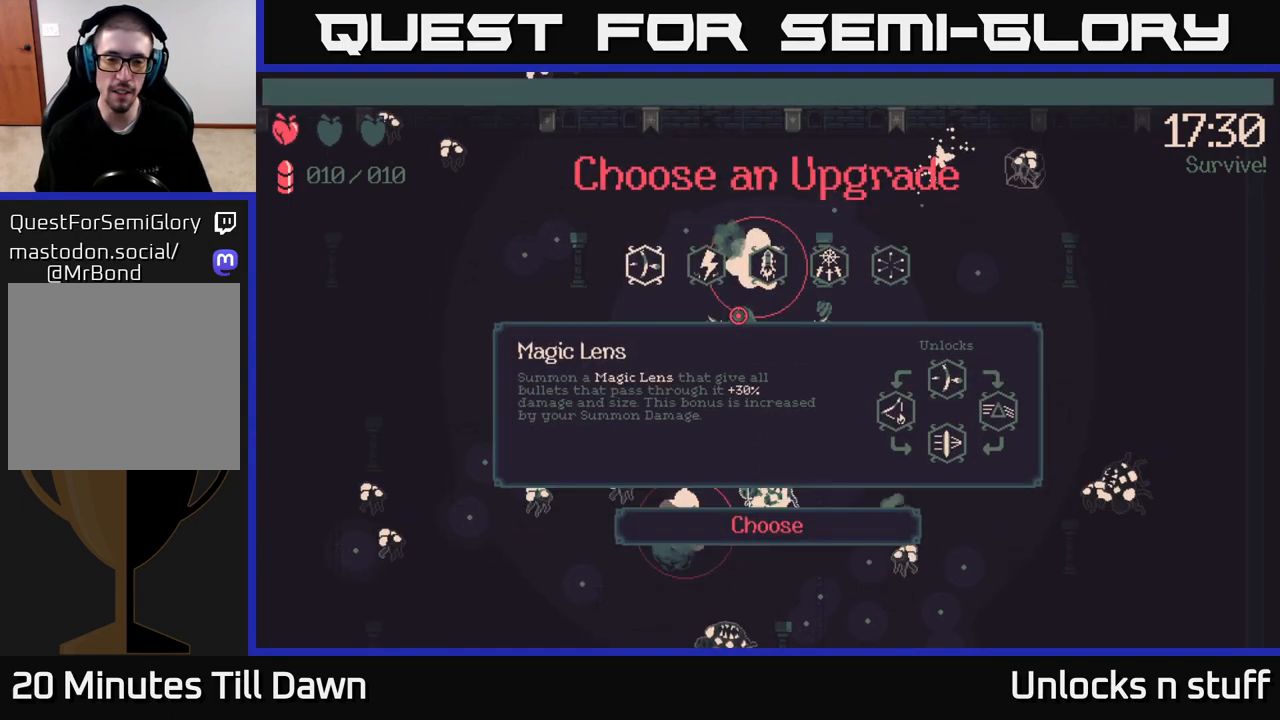
{"buttons": [], "left_stick": "center", "right_stick": "center", "events": []}
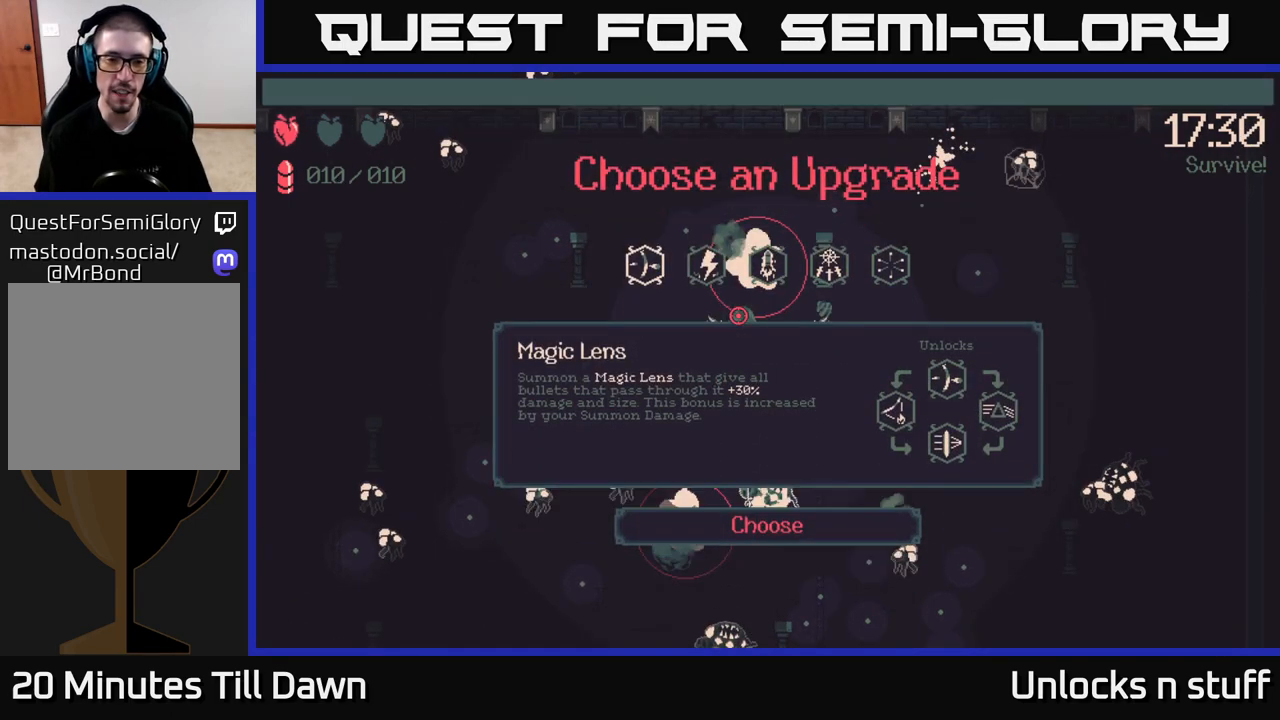
{"buttons": [], "left_stick": "center", "right_stick": "center", "events": []}
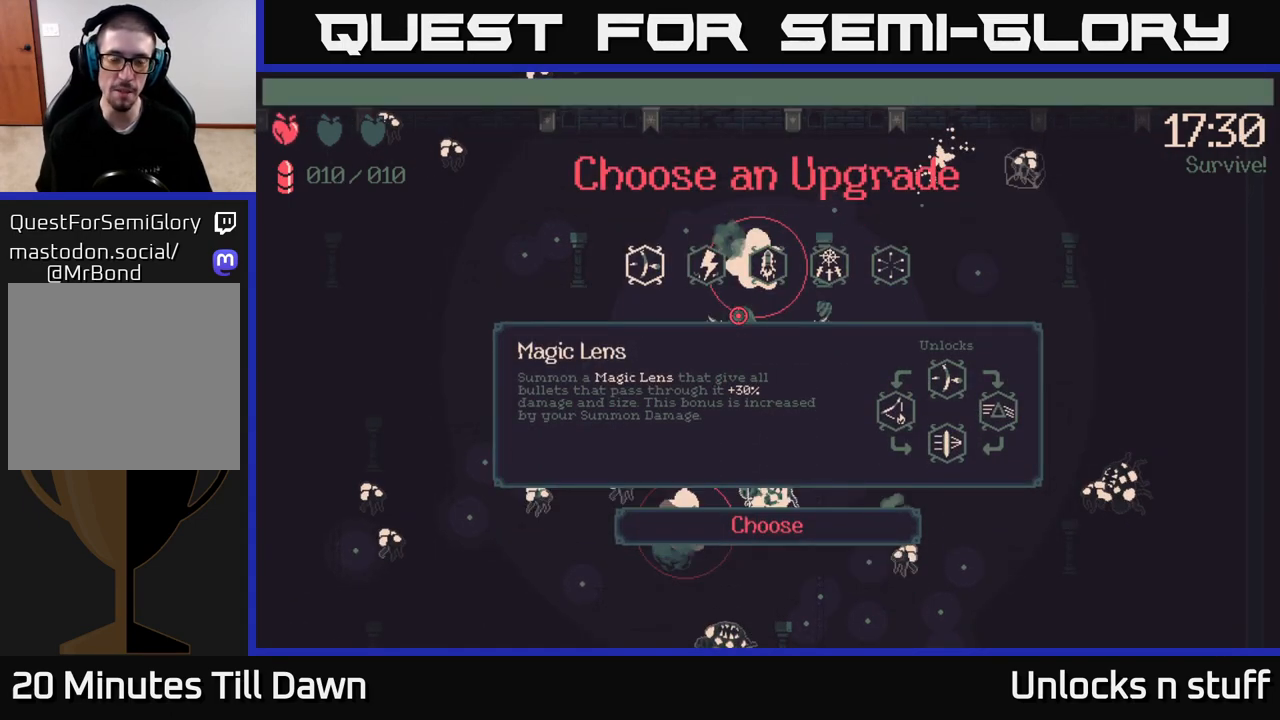
{"buttons": [], "left_stick": "center", "right_stick": "center", "events": []}
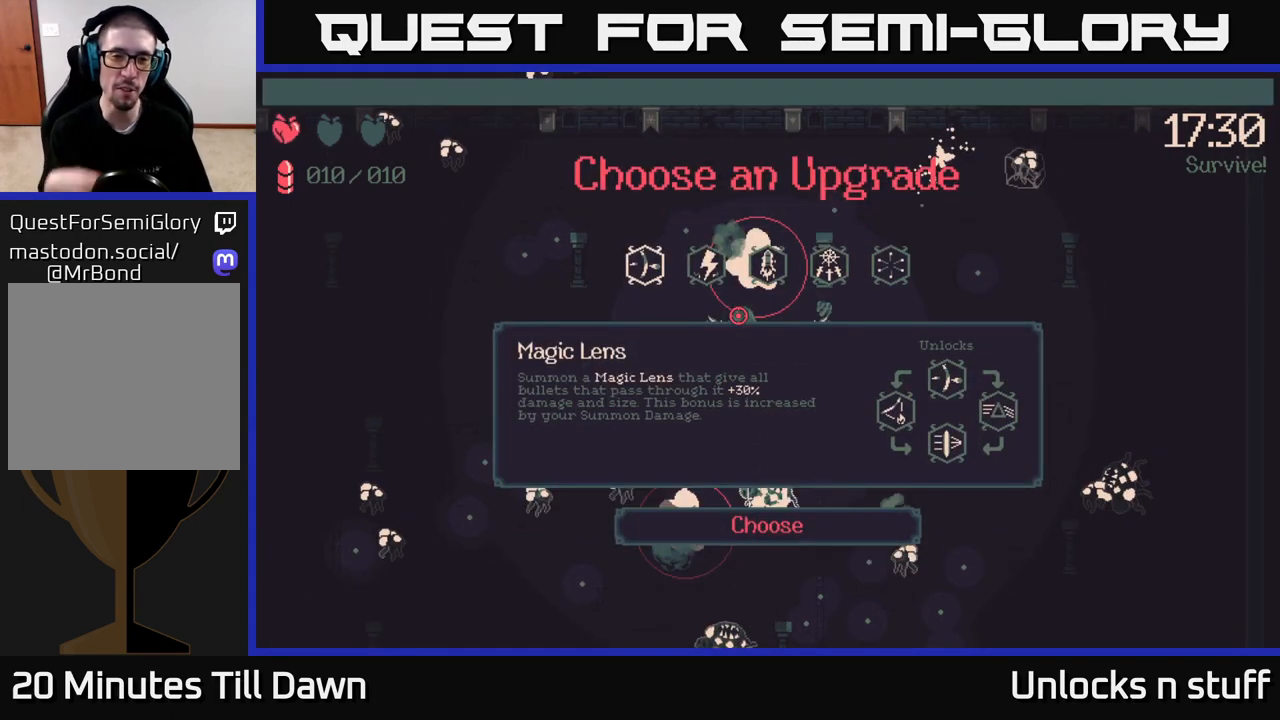
{"buttons": [], "left_stick": "center", "right_stick": "center", "events": []}
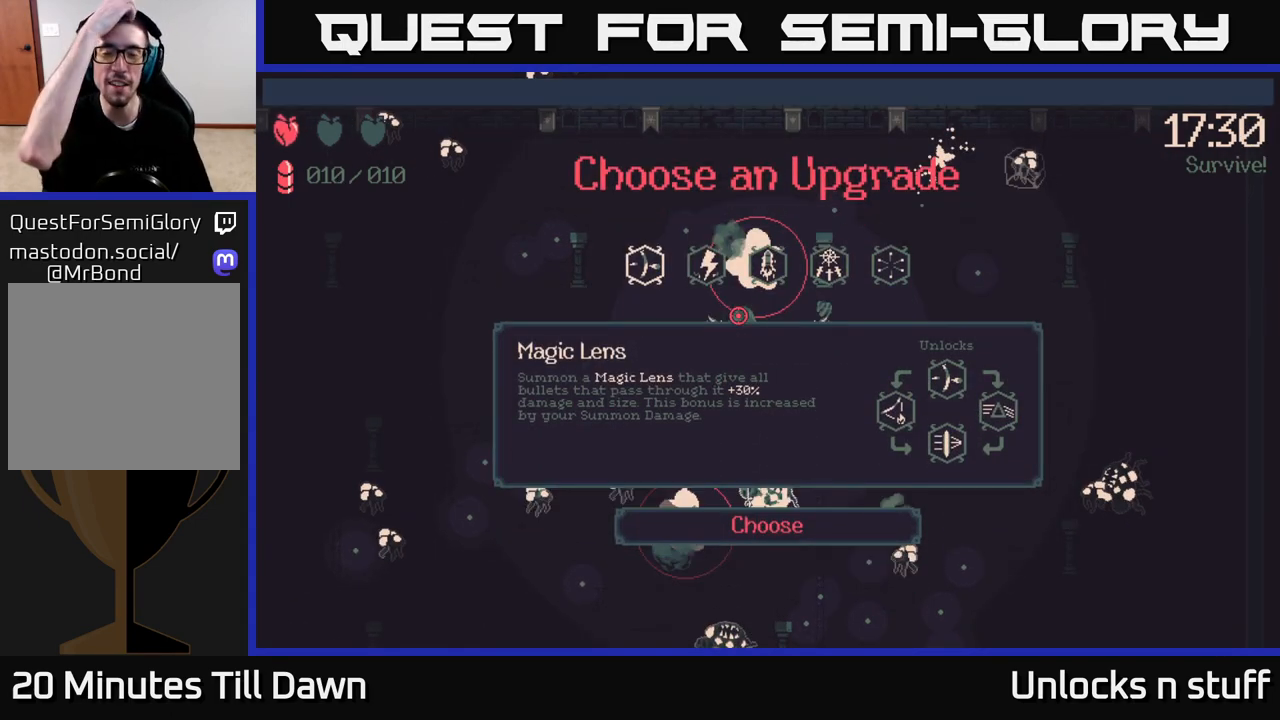
{"buttons": [], "left_stick": "center", "right_stick": "center", "events": []}
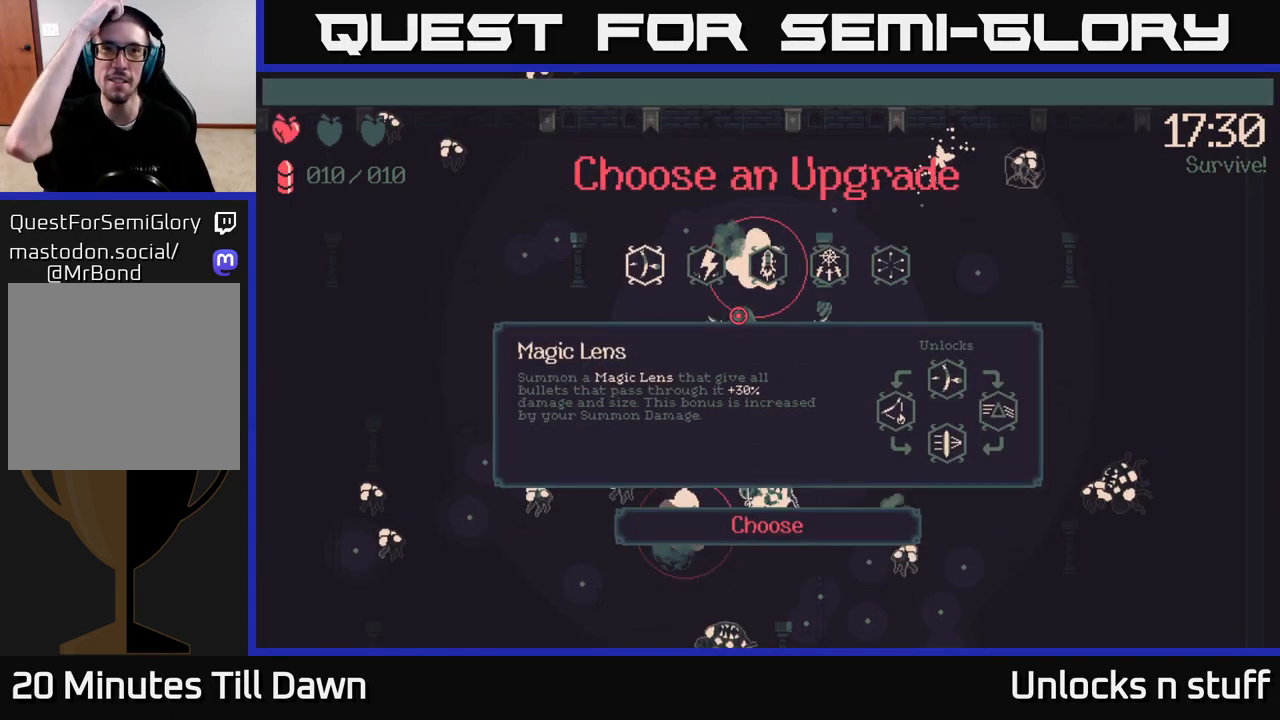
{"buttons": [], "left_stick": "center", "right_stick": "center", "events": []}
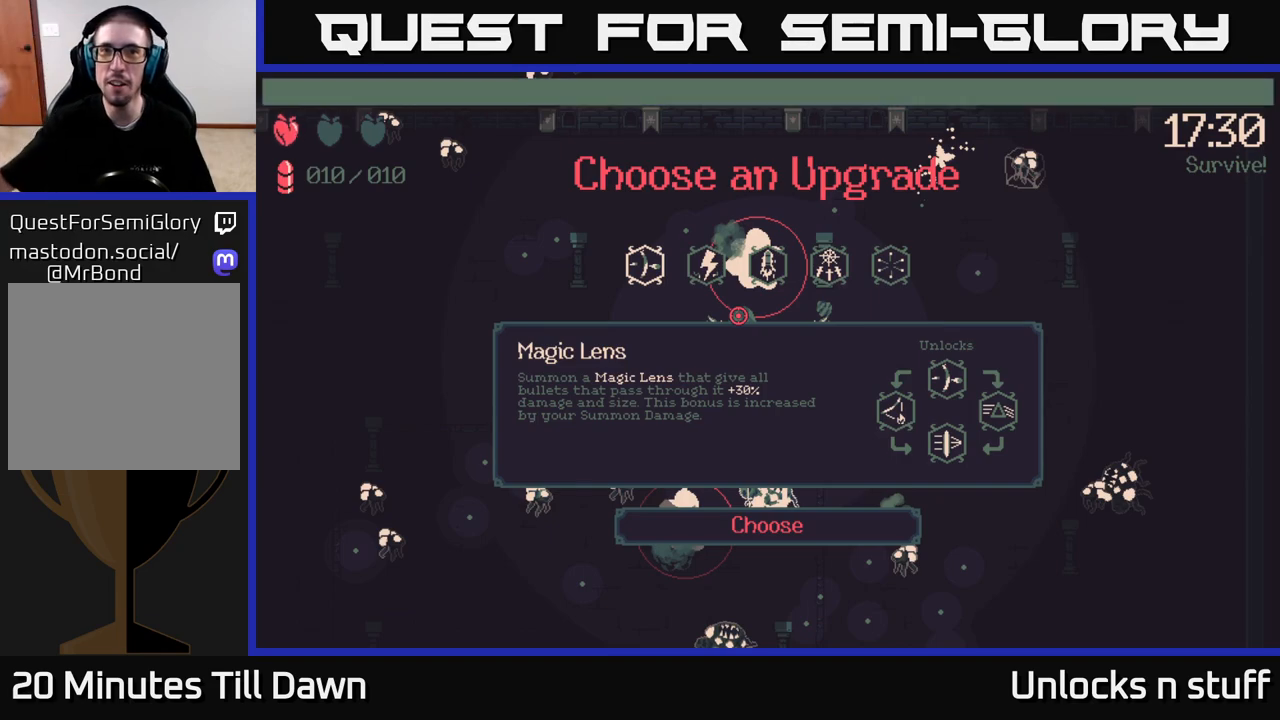
{"buttons": [], "left_stick": "center", "right_stick": "center", "events": []}
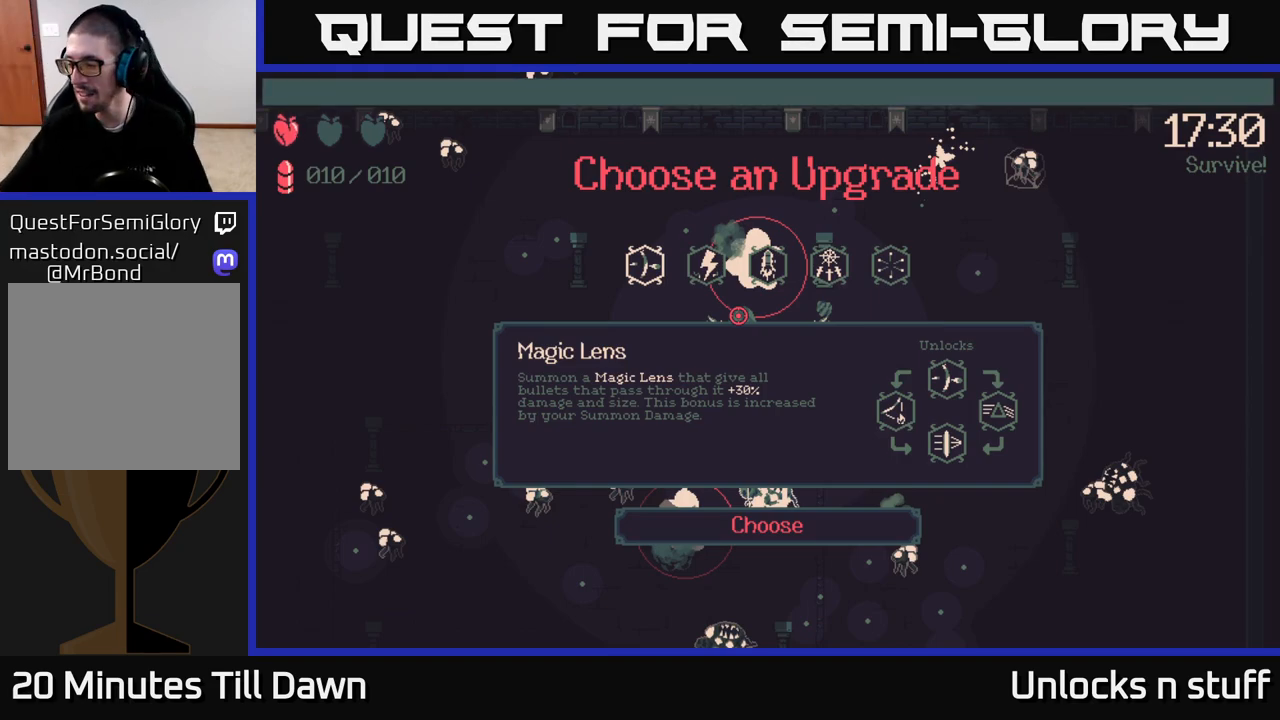
{"buttons": [], "left_stick": "center", "right_stick": "center", "events": []}
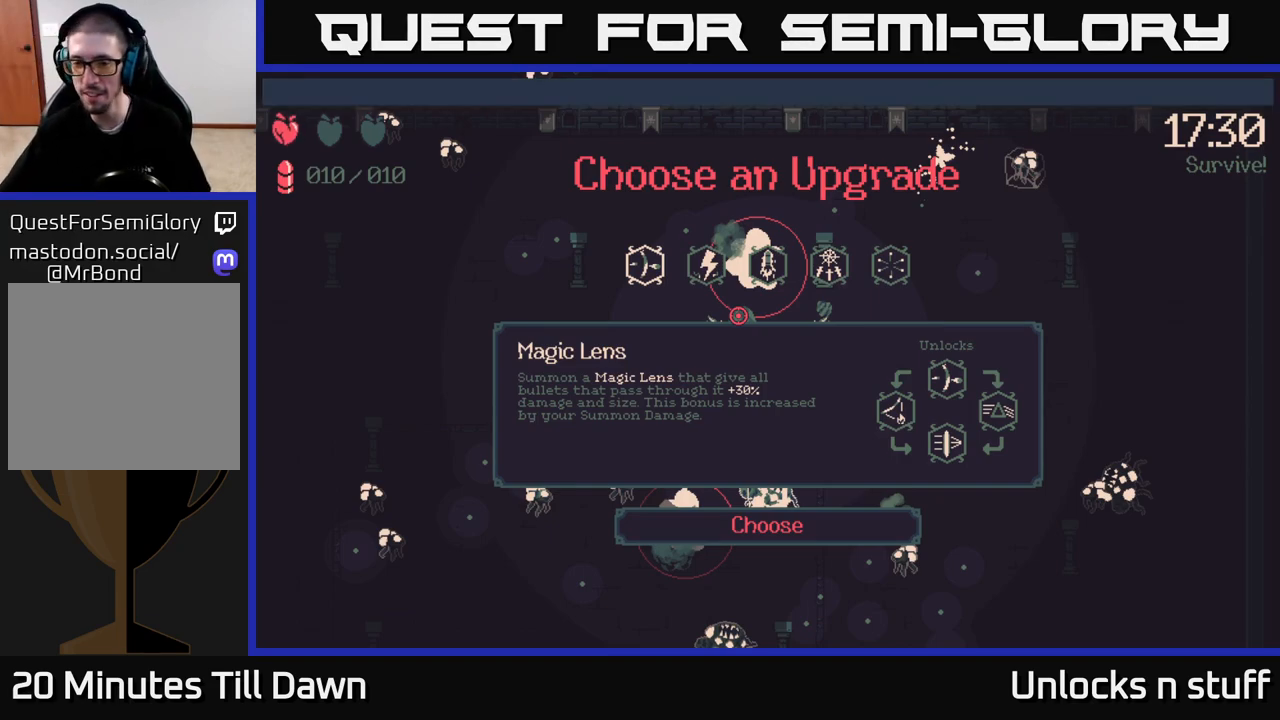
{"buttons": [], "left_stick": "center", "right_stick": "center", "events": []}
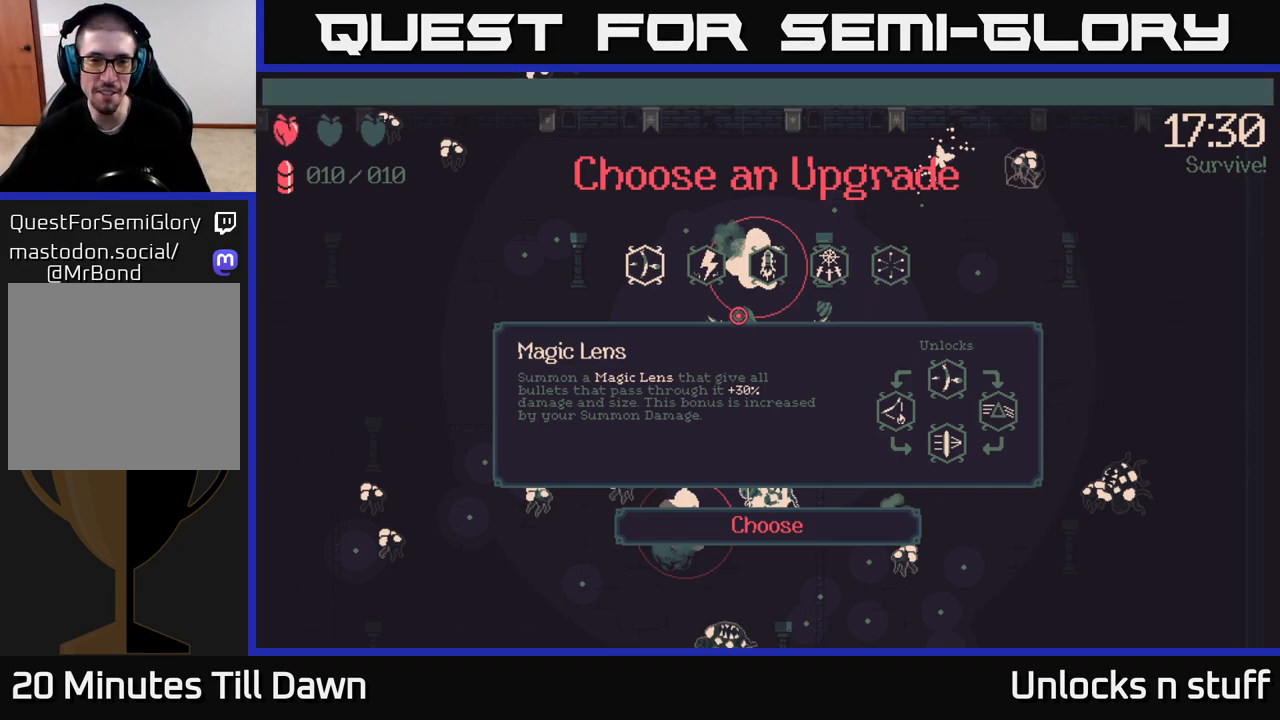
{"buttons": [], "left_stick": "right", "right_stick": "center", "events": [[450, "left_stick", "right"]]}
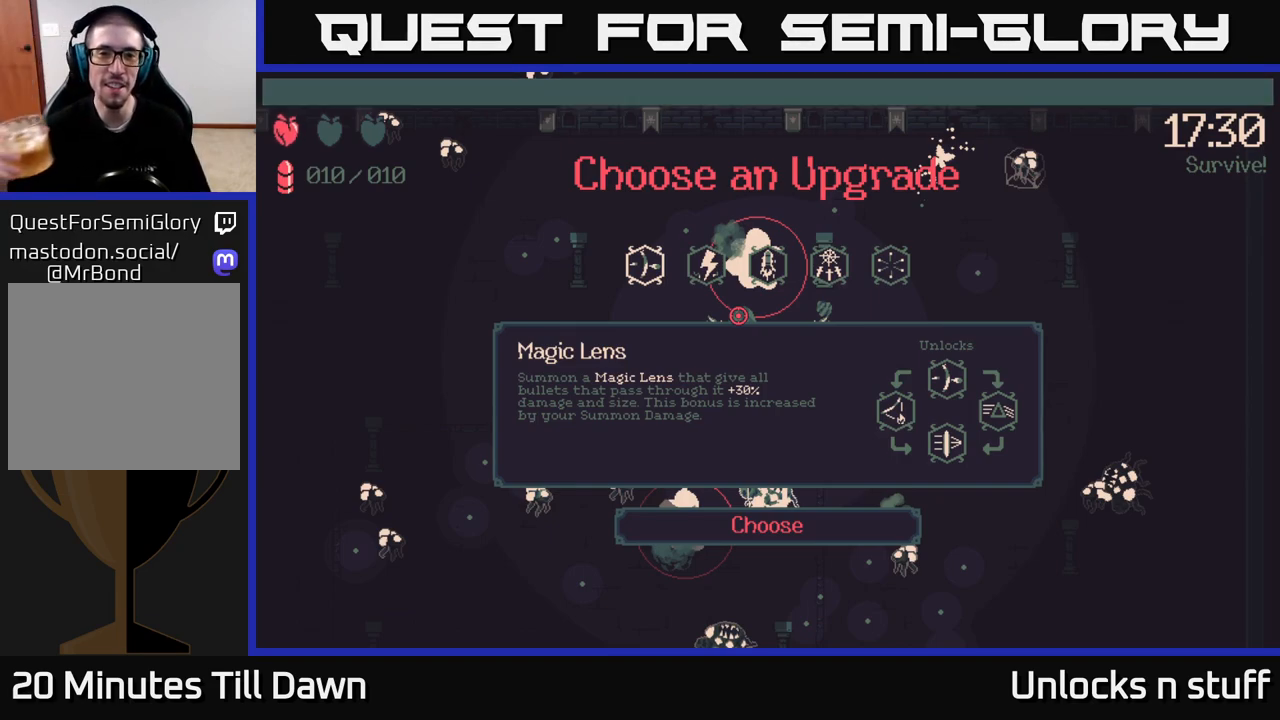
{"buttons": [], "left_stick": "center", "right_stick": "center", "events": [[83, "left_stick", "center"]]}
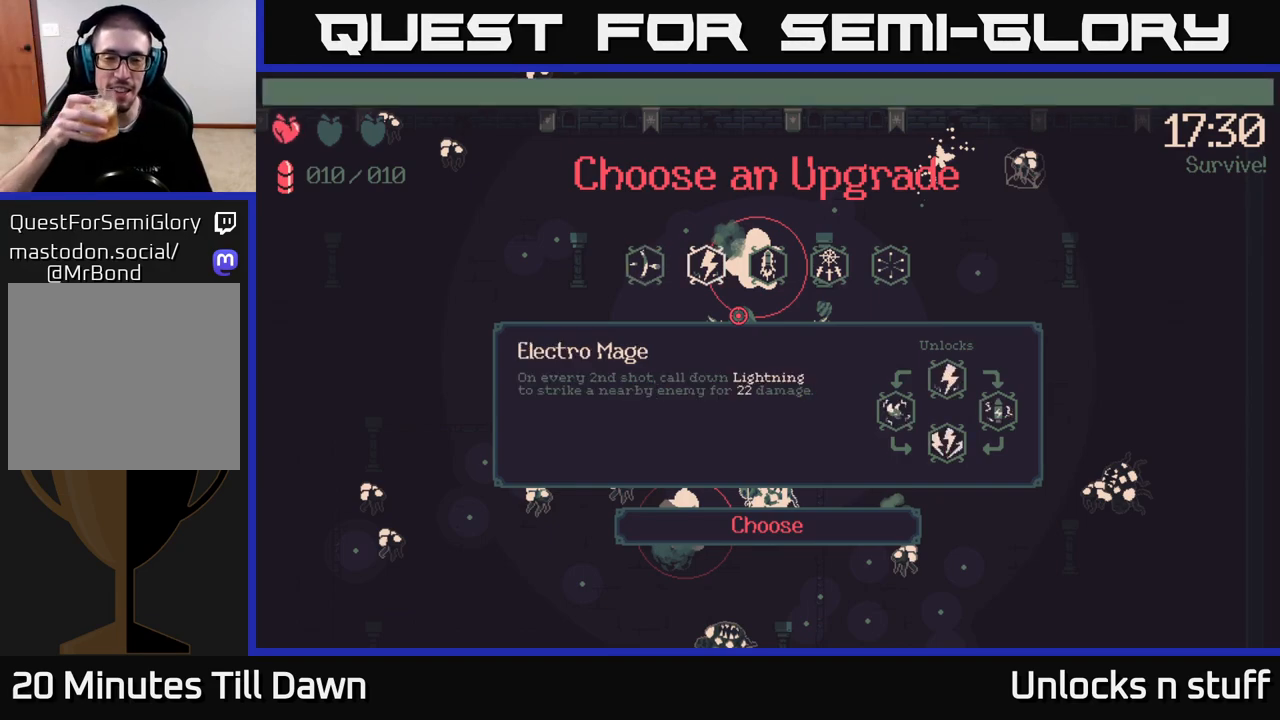
{"buttons": [], "left_stick": "center", "right_stick": "center", "events": []}
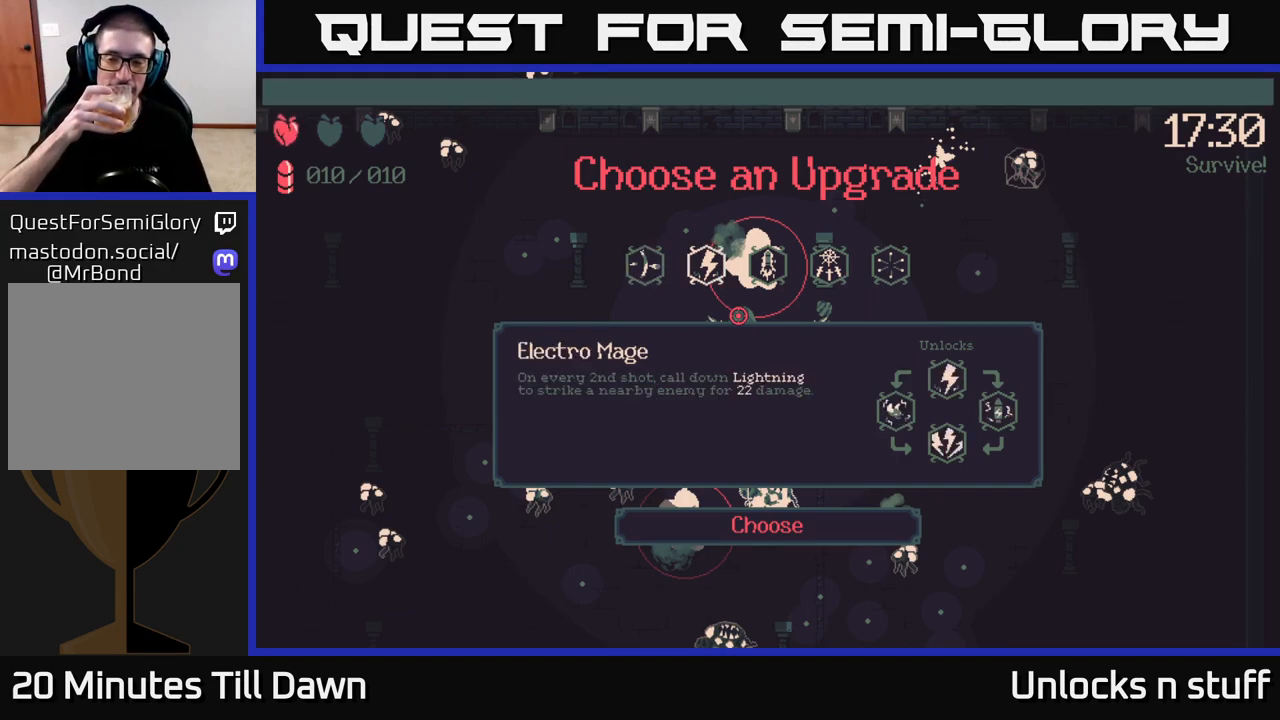
{"buttons": [], "left_stick": "center", "right_stick": "center", "events": []}
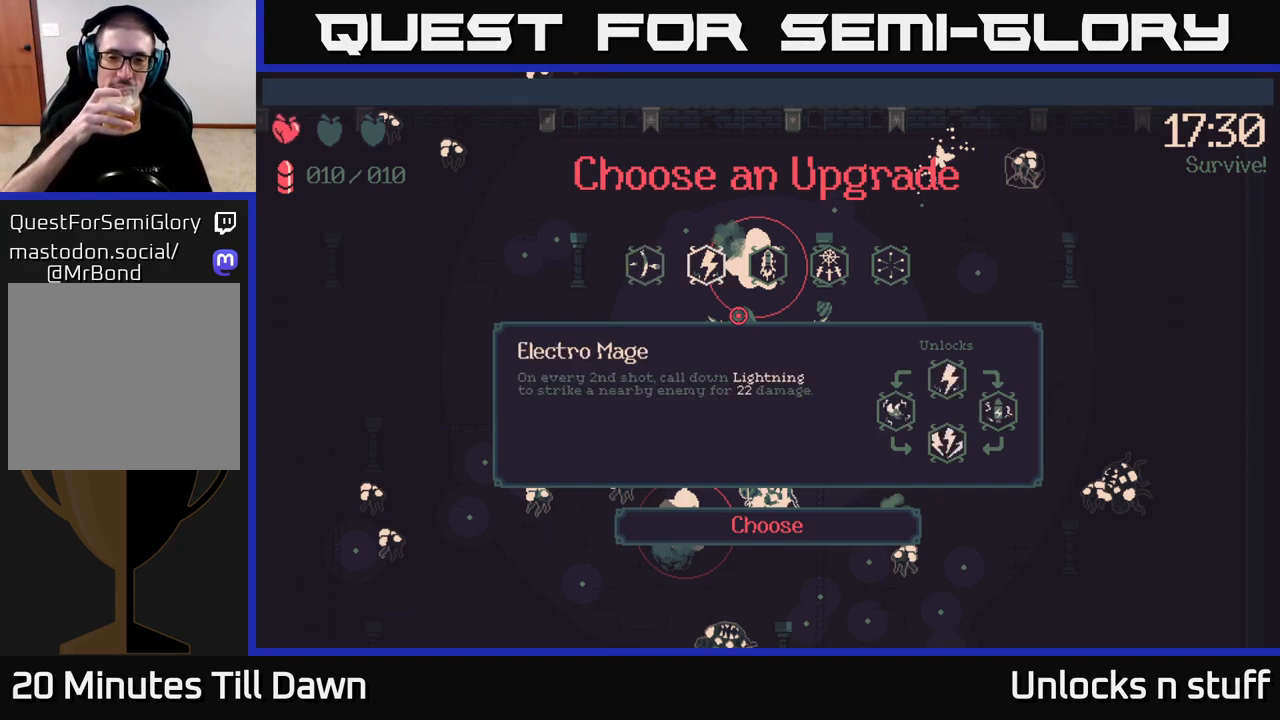
{"buttons": [], "left_stick": "center", "right_stick": "center", "events": []}
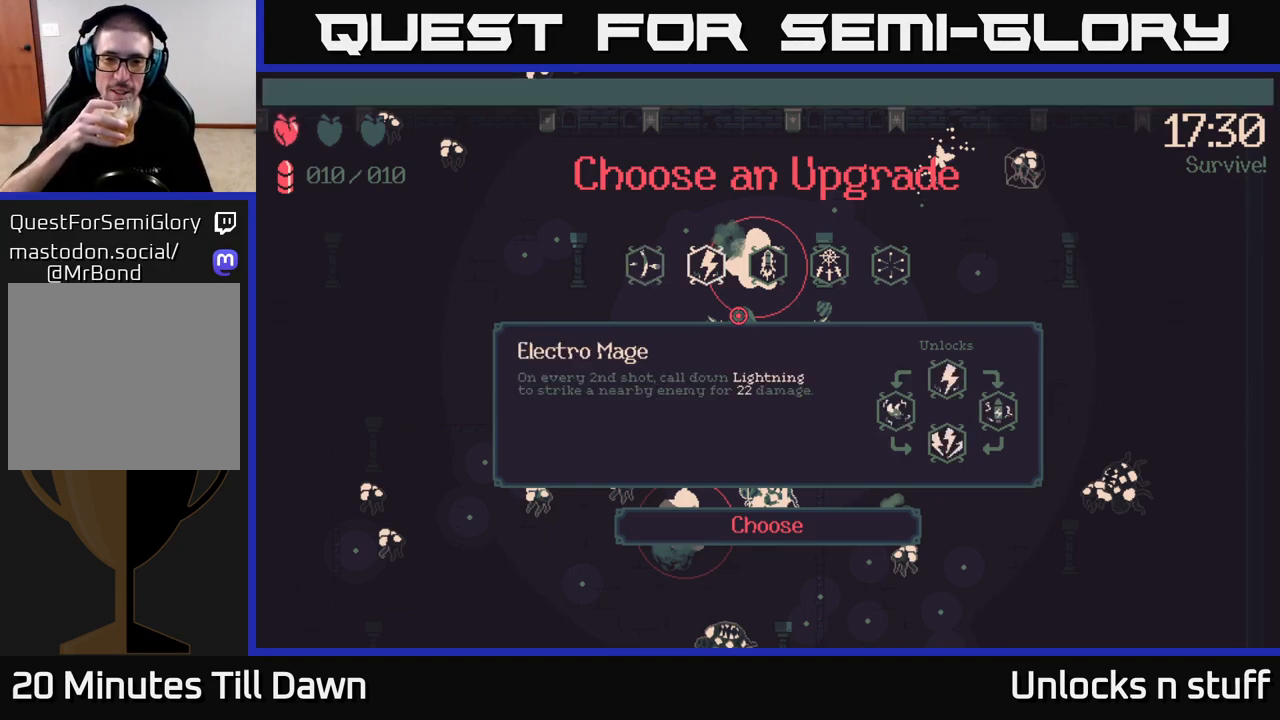
{"buttons": [], "left_stick": "right", "right_stick": "center", "events": [[383, "left_stick", "right"]]}
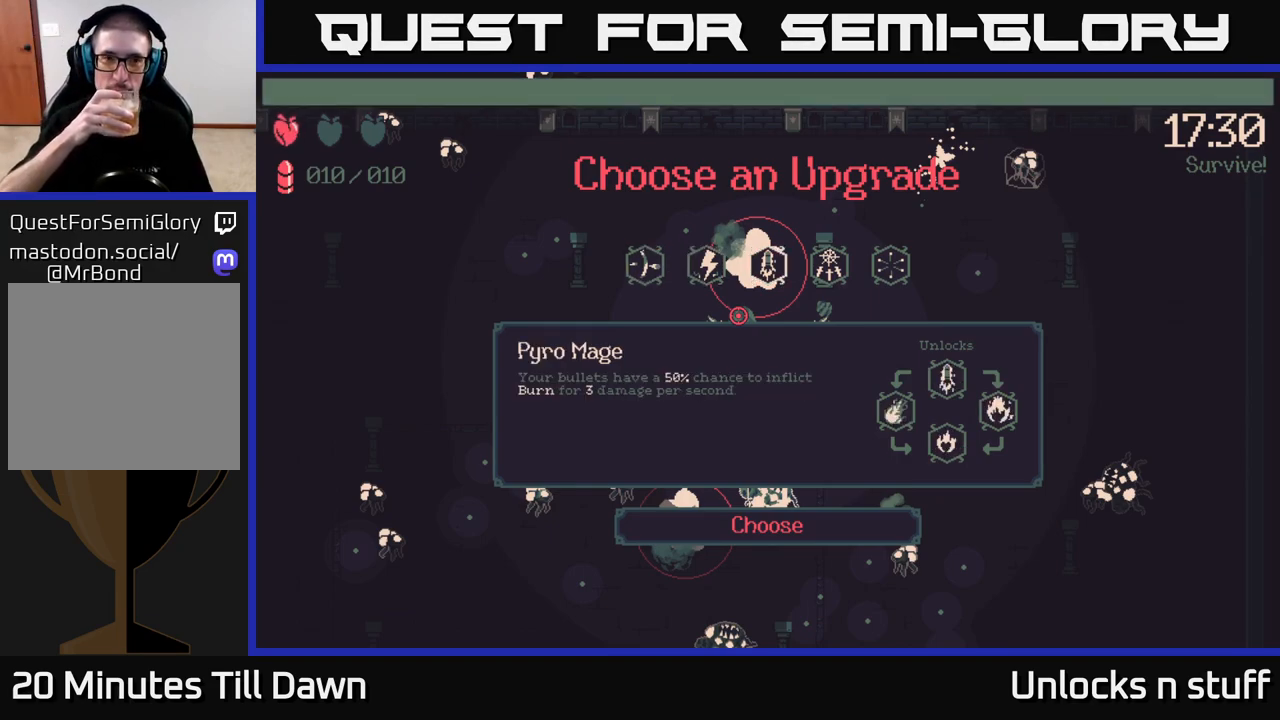
{"buttons": [], "left_stick": "center", "right_stick": "center", "events": [[50, "left_stick", "center"]]}
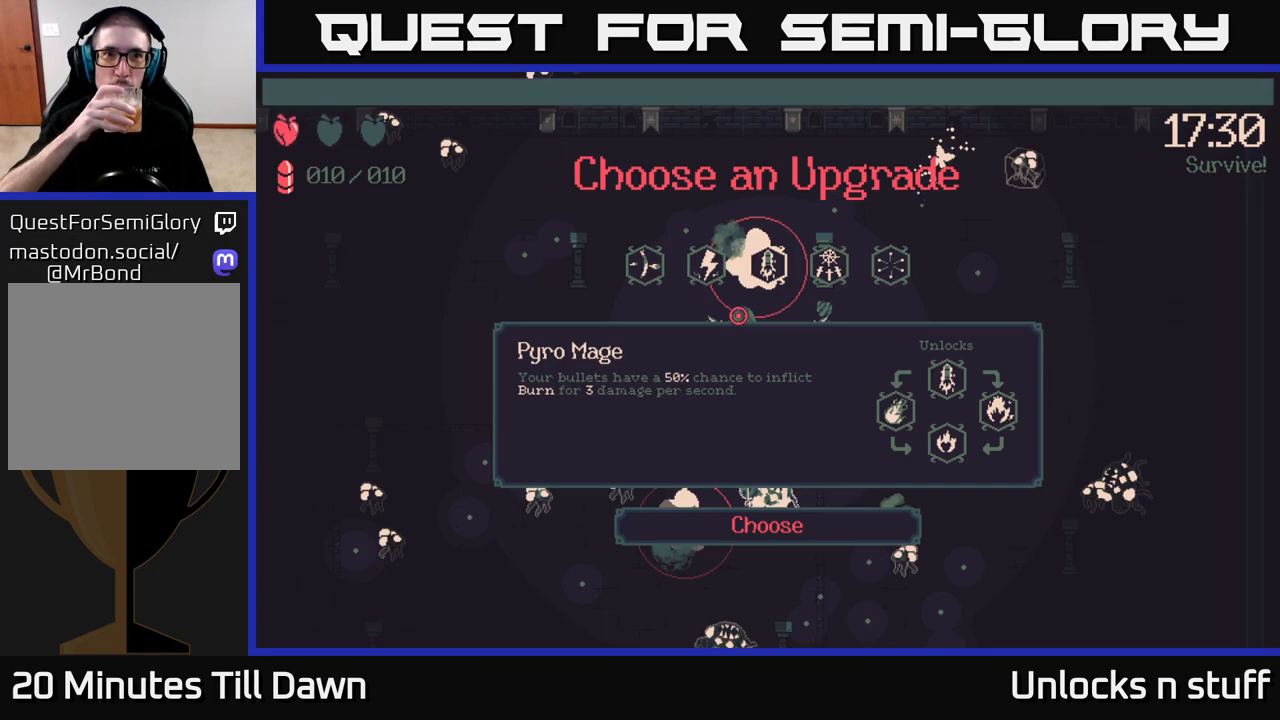
{"buttons": [], "left_stick": "center", "right_stick": "center", "events": []}
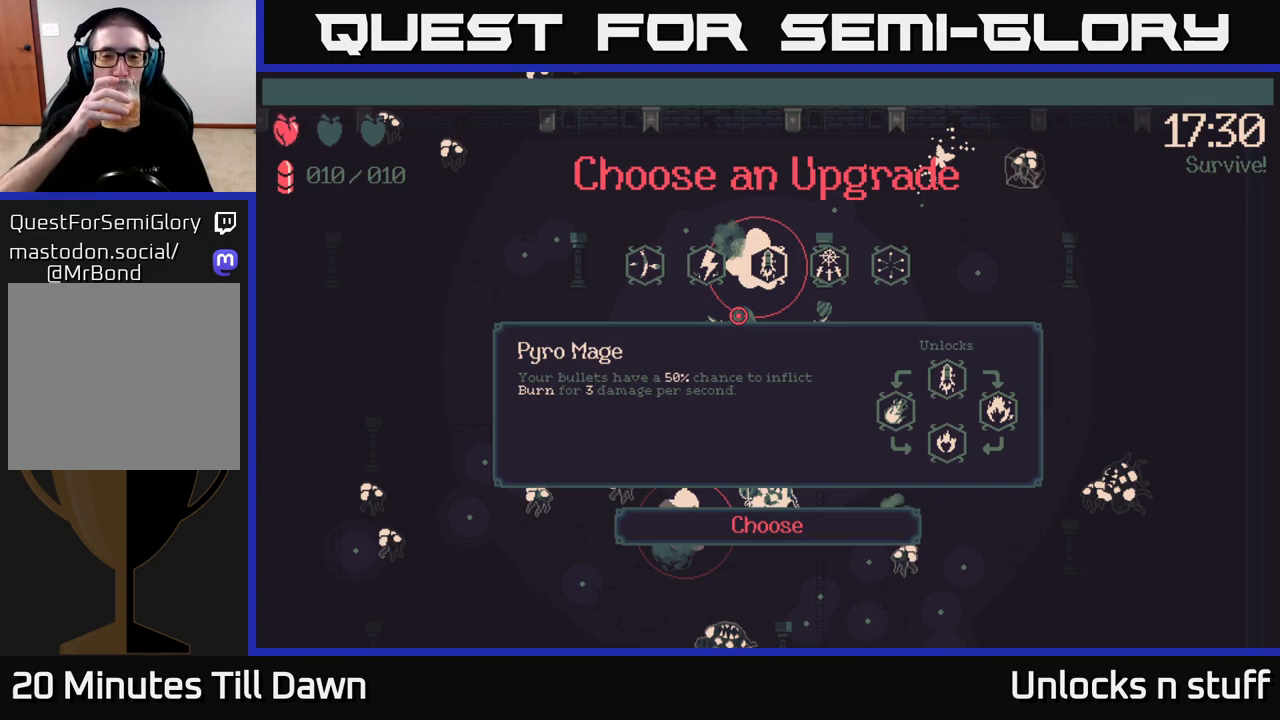
{"buttons": [], "left_stick": "center", "right_stick": "center", "events": [[167, "left_stick", "right"], [333, "left_stick", "center"]]}
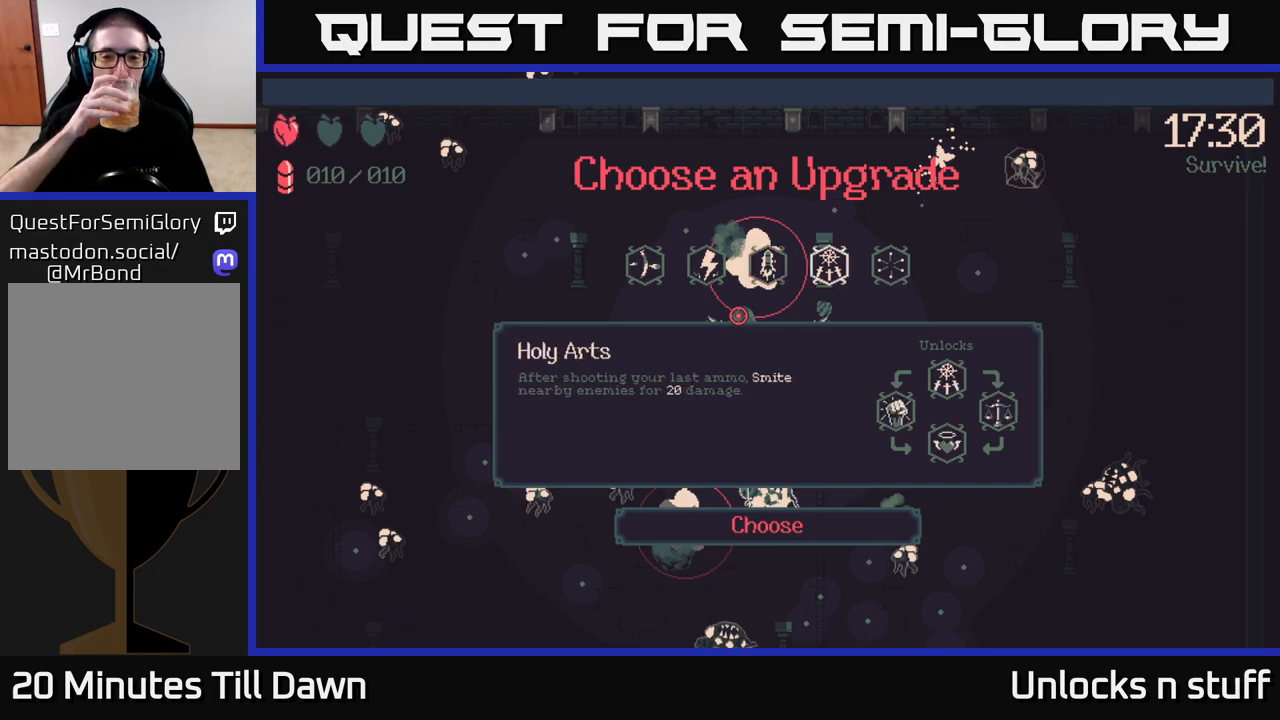
{"buttons": [], "left_stick": "center", "right_stick": "center", "events": [[283, "left_stick", "left"], [467, "left_stick", "center"]]}
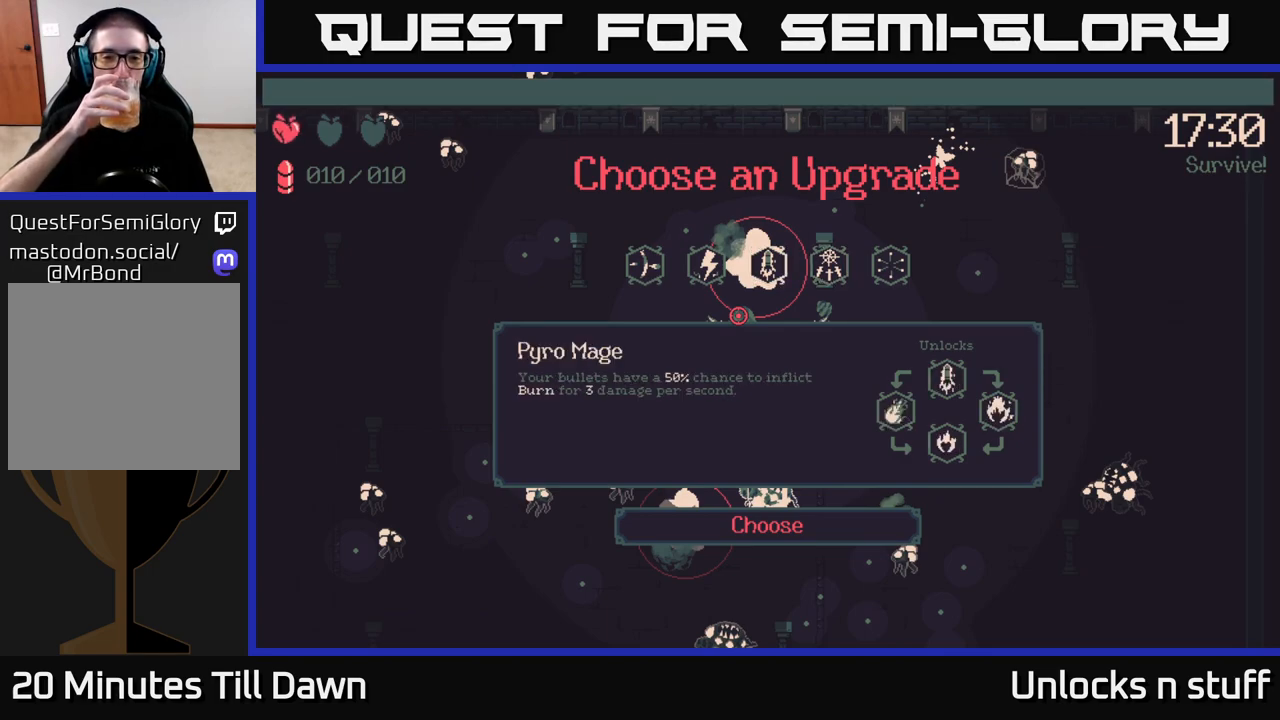
{"buttons": [], "left_stick": "center", "right_stick": "center", "events": [[283, "left_stick", "left"], [450, "left_stick", "center"]]}
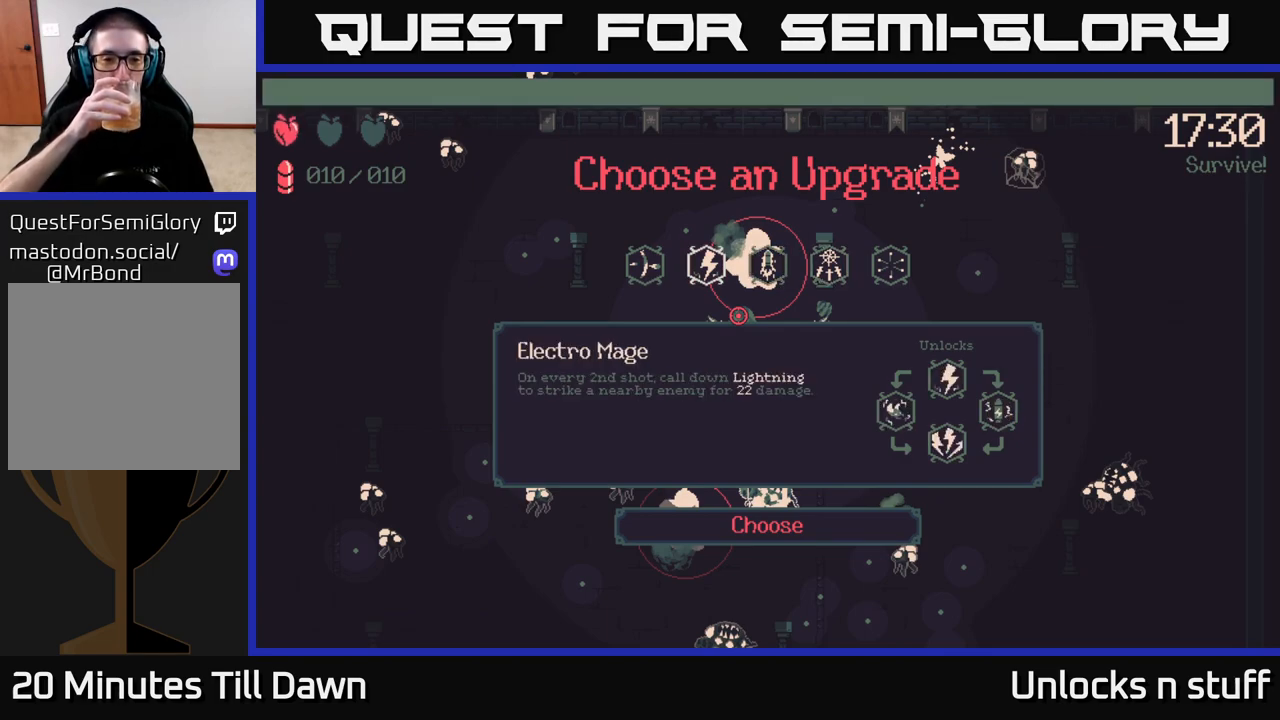
{"buttons": [], "left_stick": "center", "right_stick": "center", "events": [[283, "left_stick", "left"], [467, "left_stick", "center"]]}
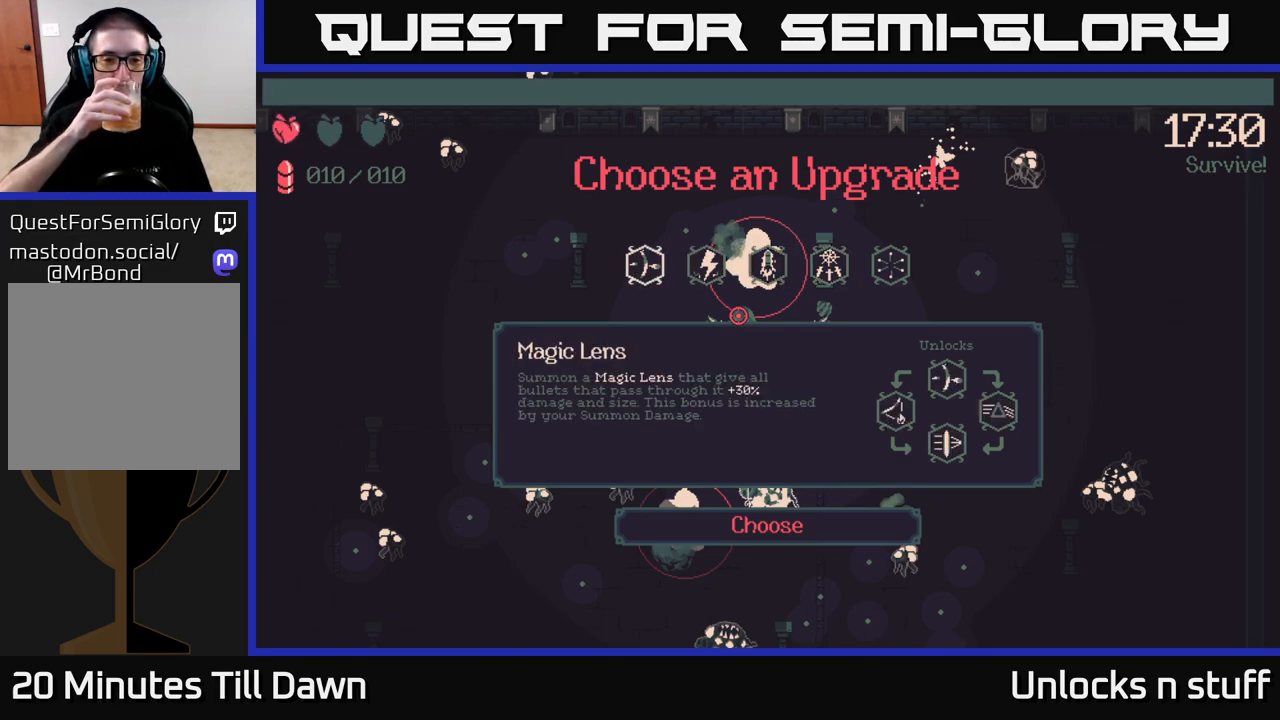
{"buttons": [], "left_stick": "center", "right_stick": "center", "events": [[267, "left_stick", "right"], [367, "left_stick", "center"]]}
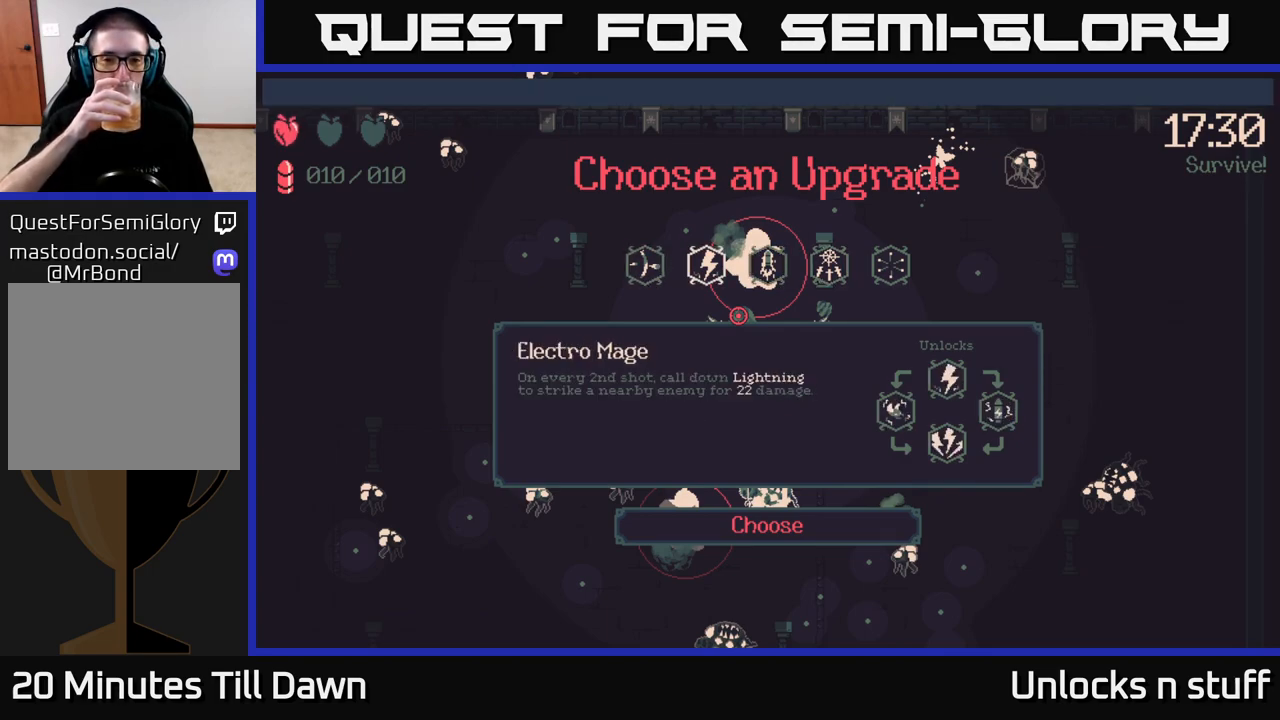
{"buttons": [], "left_stick": "center", "right_stick": "center", "events": [[17, "left_stick", "right"], [183, "left_stick", "center"], [283, "left_stick", "right"], [400, "left_stick", "center"]]}
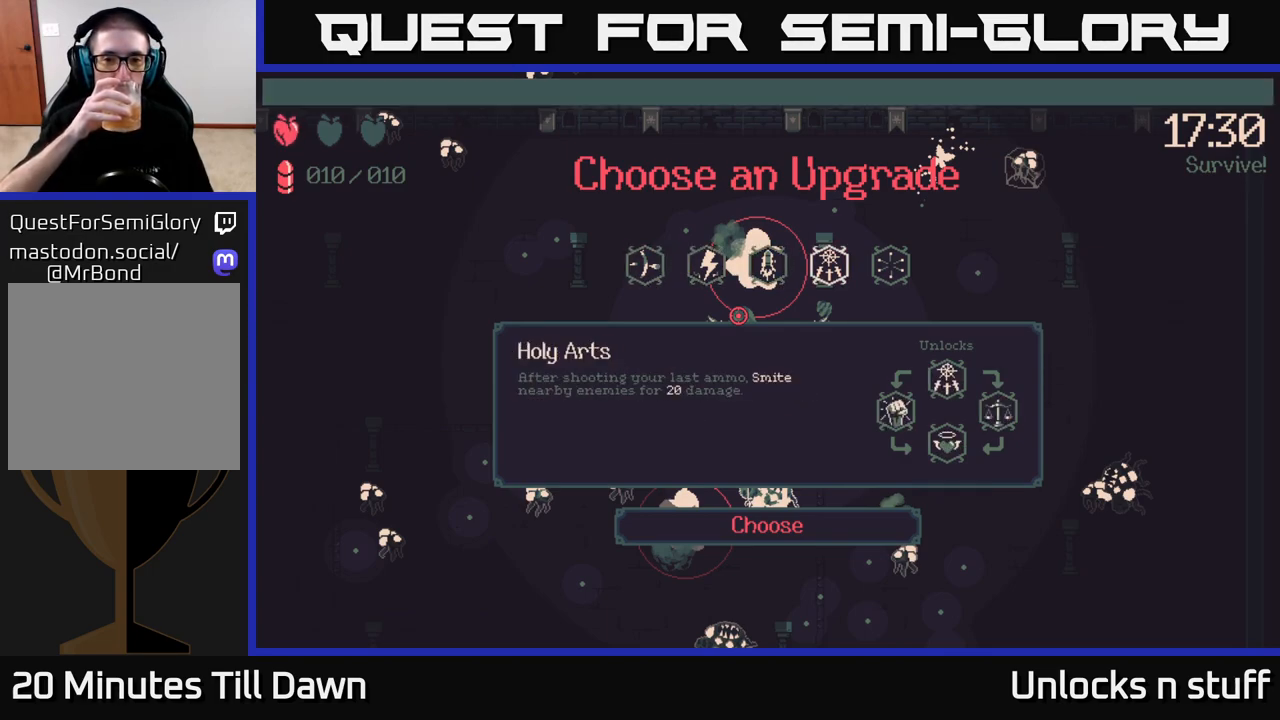
{"buttons": [], "left_stick": "left", "right_stick": "center", "events": [[33, "left_stick", "right"], [200, "left_stick", "center"], [500, "left_stick", "left"]]}
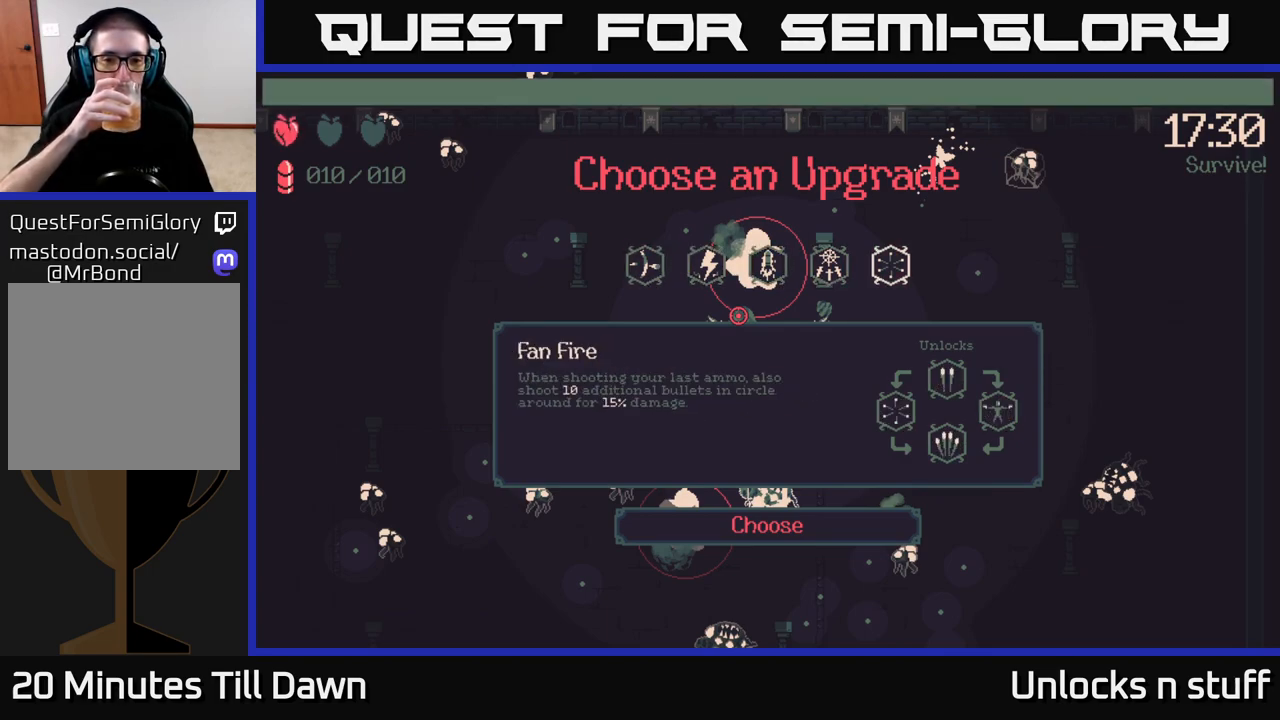
{"buttons": [], "left_stick": "center", "right_stick": "center", "events": [[183, "left_stick", "center"]]}
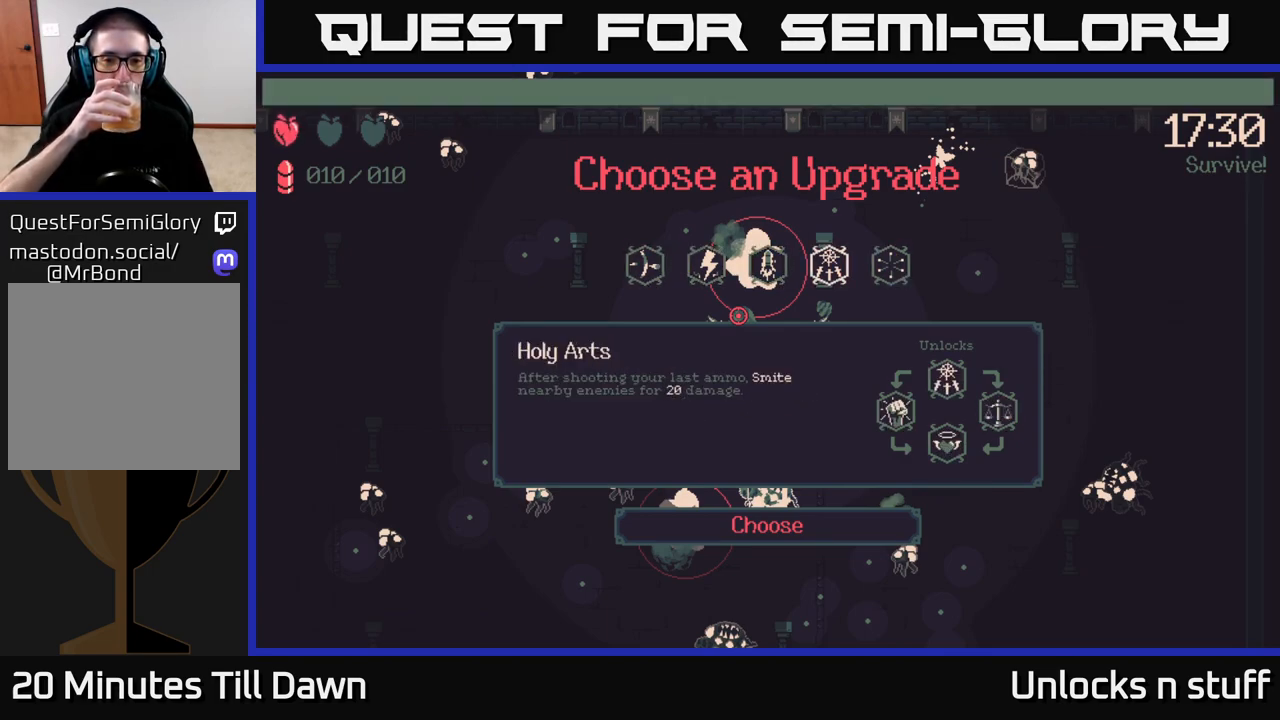
{"buttons": [], "left_stick": "center", "right_stick": "center", "events": []}
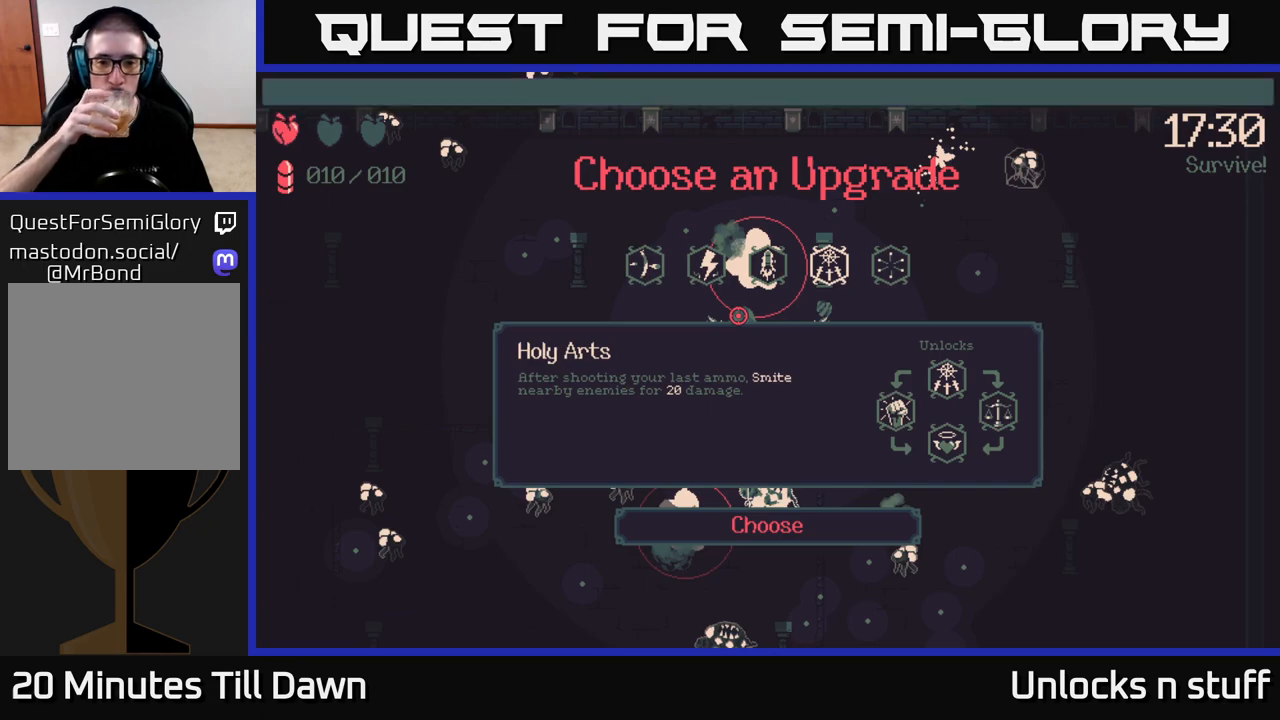
{"buttons": [], "left_stick": "center", "right_stick": "center", "events": []}